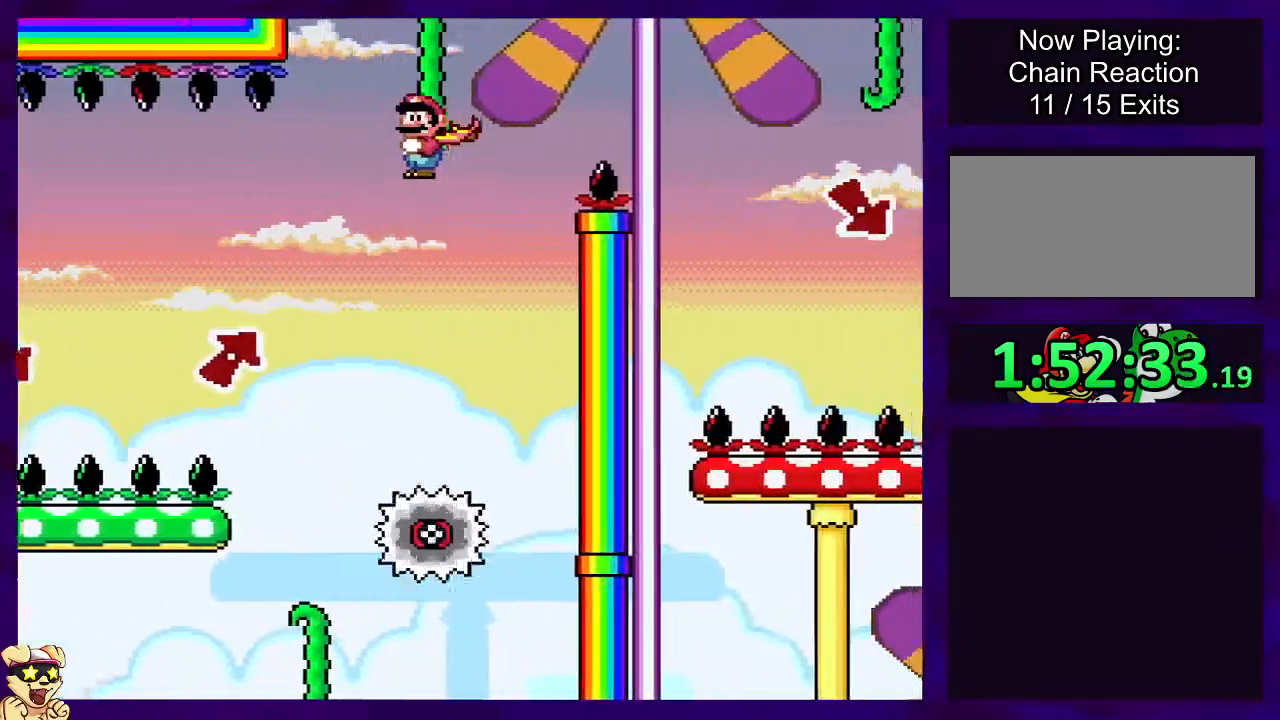
Gameplay with a controller (Nintendo layout); each line is a JSON object with the inputs held at the frame after it. "events" lists button and stick changes between this image and that frame as [ms after this image, input, new state], when the widget could be followed in between. Not read: L3 R3.
{"buttons": ["B", "X"], "events": [[400, "A", "up"], [450, "B", "down"]]}
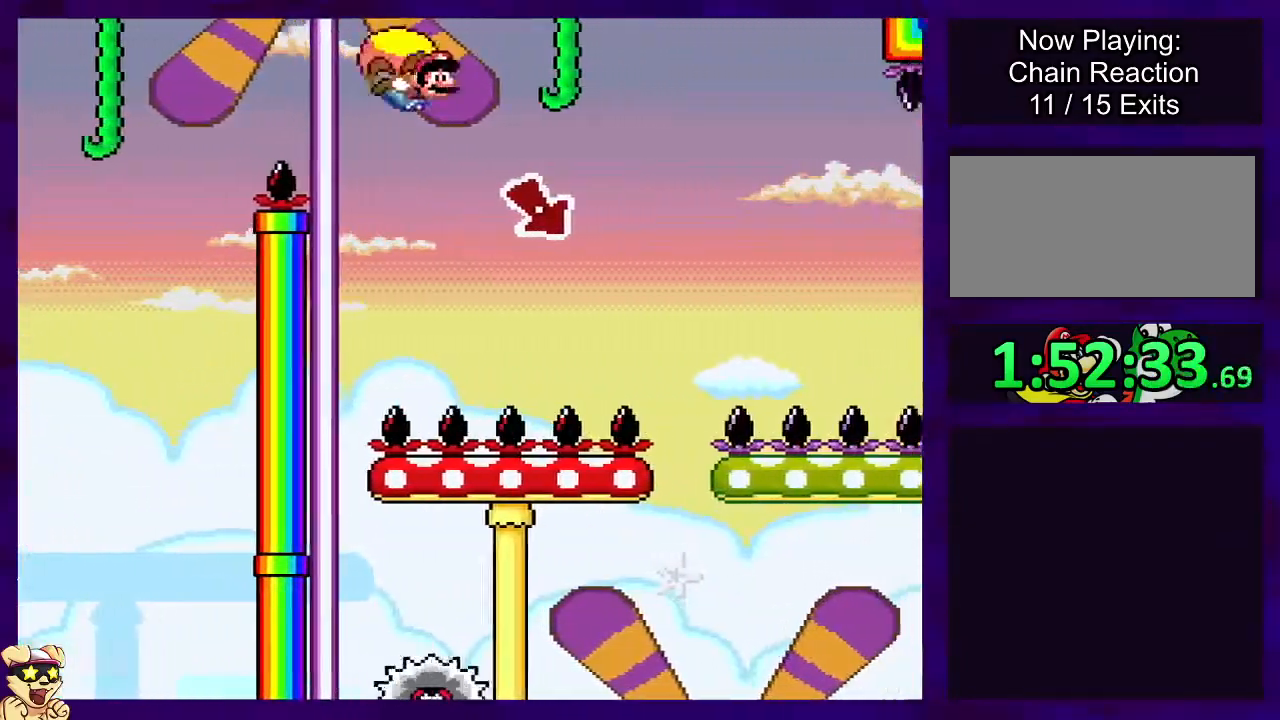
{"buttons": ["B", "X", "DPAD_LEFT"], "events": [[451, "DPAD_LEFT", "down"]]}
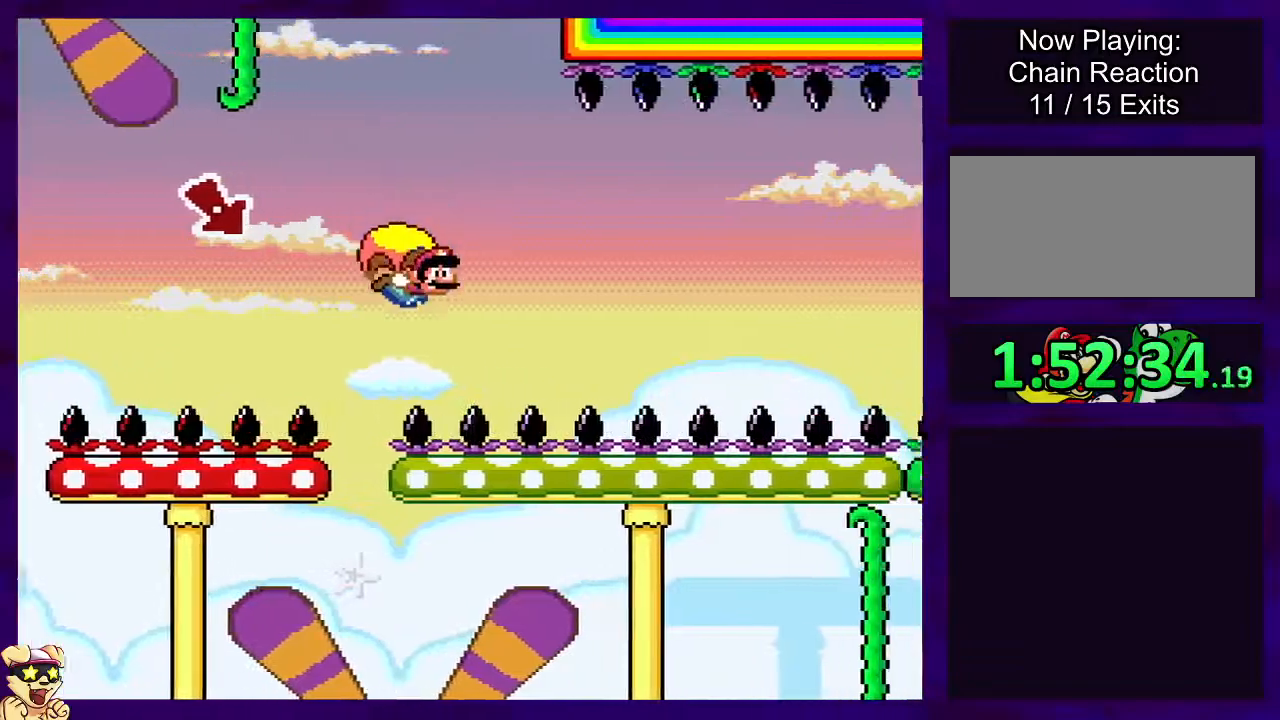
{"buttons": ["B", "X"], "events": [[283, "DPAD_LEFT", "up"]]}
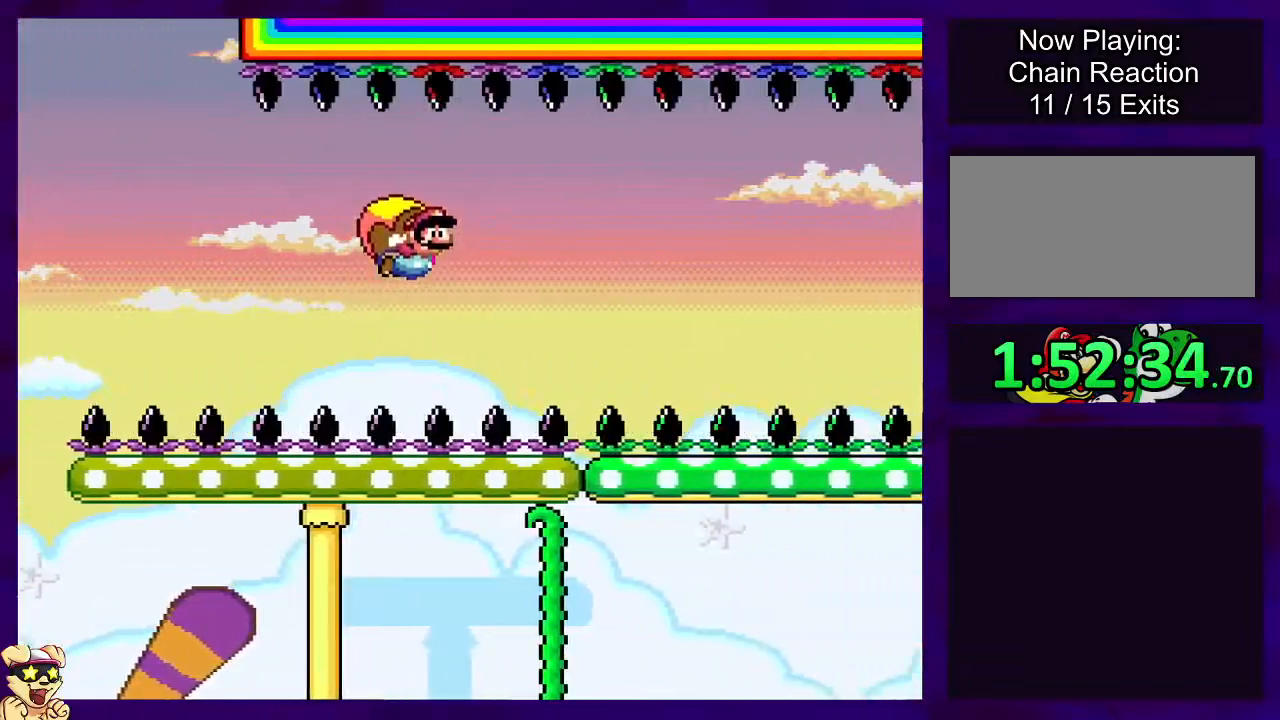
{"buttons": ["B", "X", "DPAD_LEFT"], "events": [[434, "DPAD_LEFT", "down"]]}
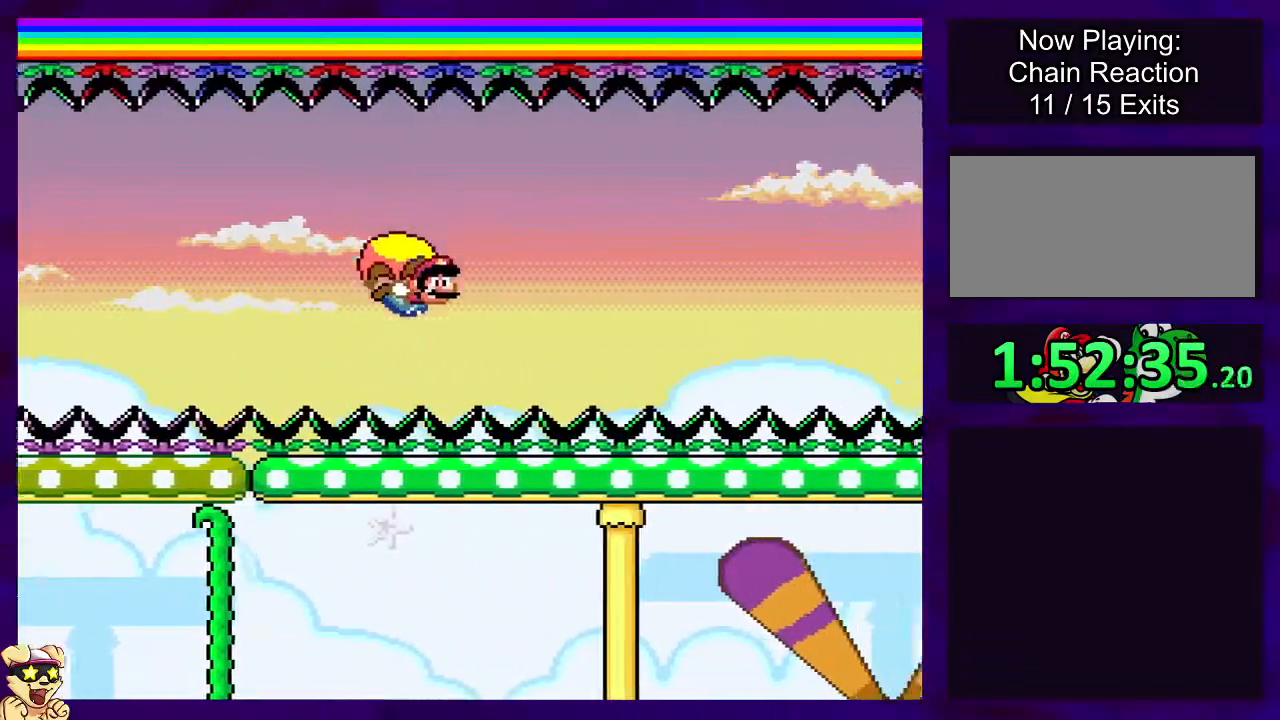
{"buttons": ["B", "X"], "events": [[200, "DPAD_LEFT", "up"]]}
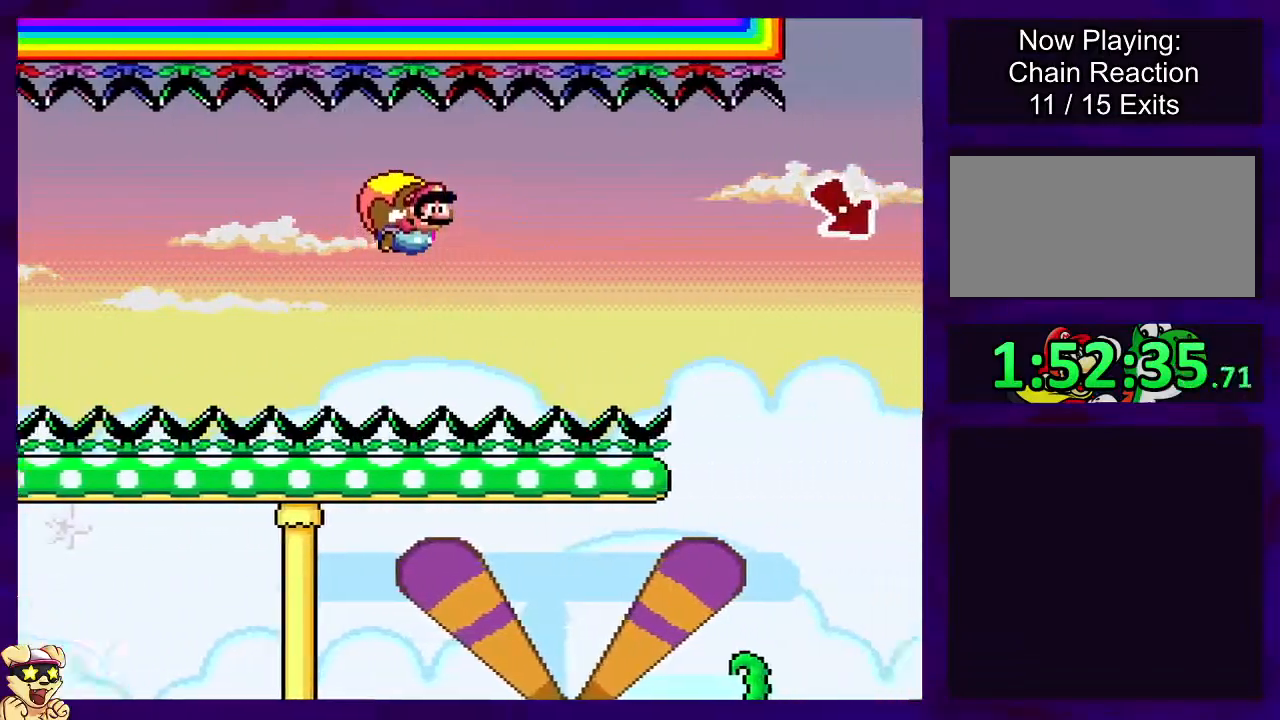
{"buttons": ["A", "X"], "events": [[50, "A", "down"], [117, "B", "up"]]}
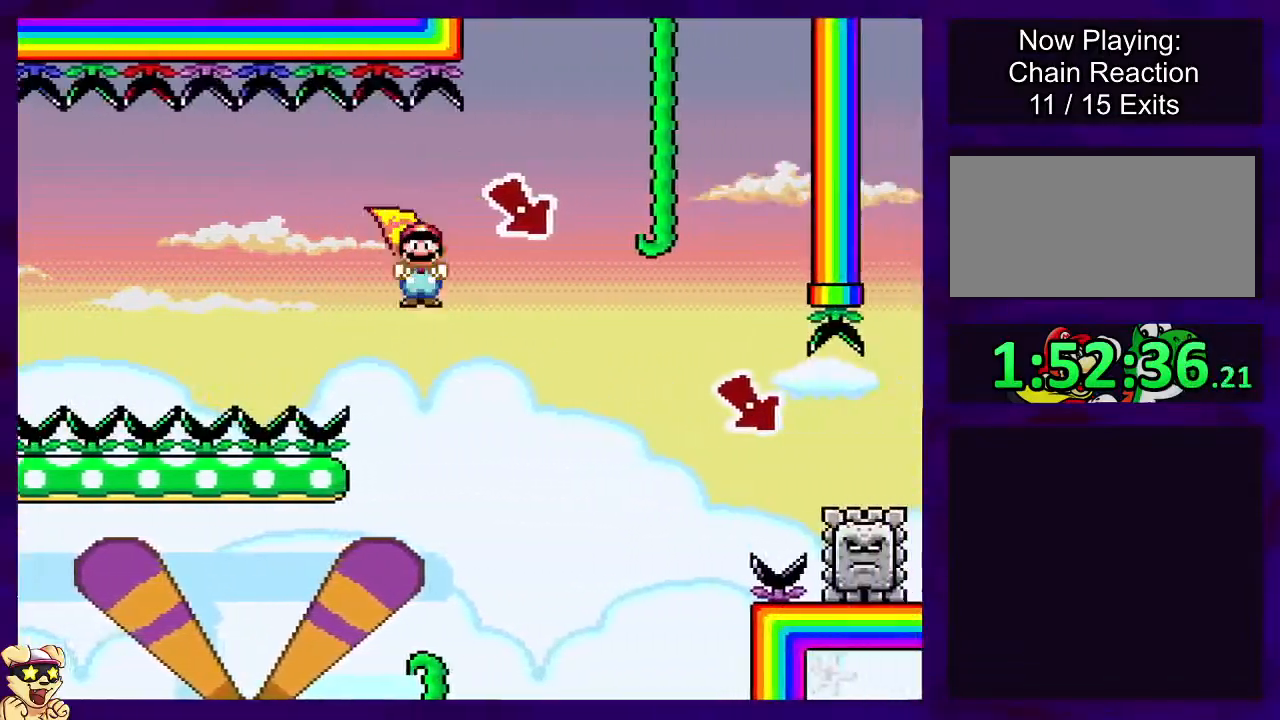
{"buttons": ["A", "X"], "events": []}
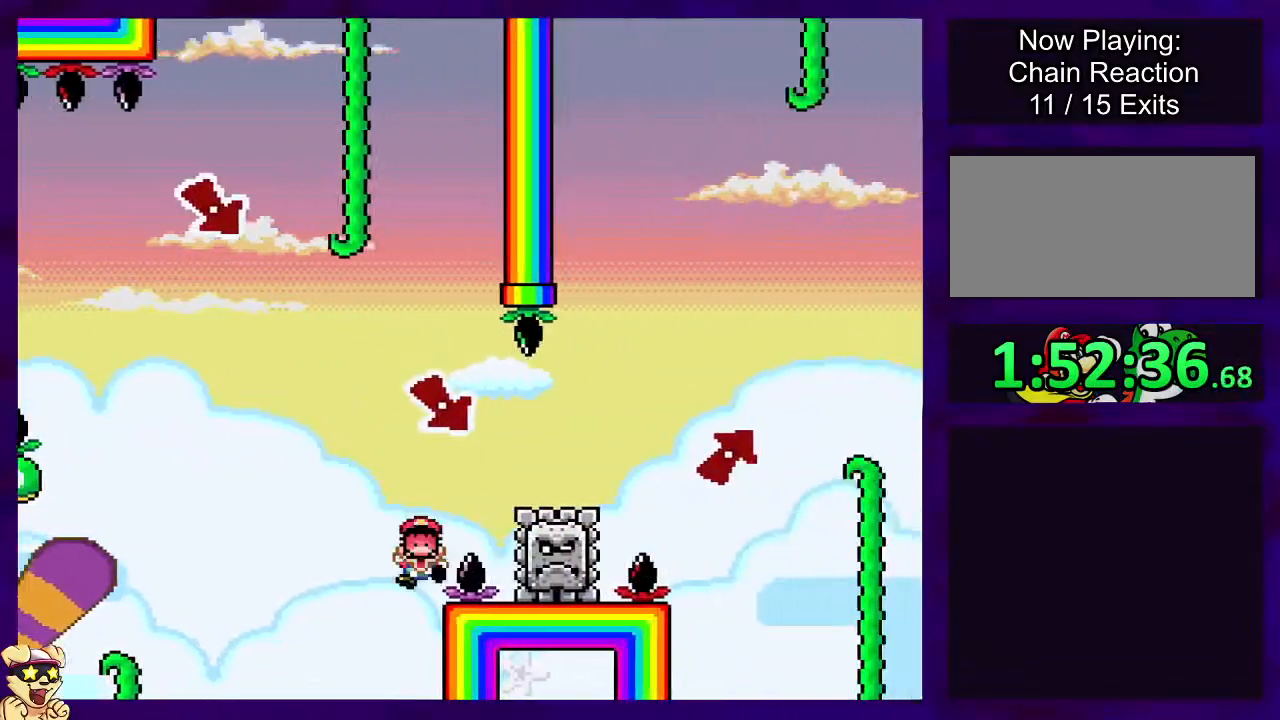
{"buttons": ["X"], "events": [[350, "A", "up"]]}
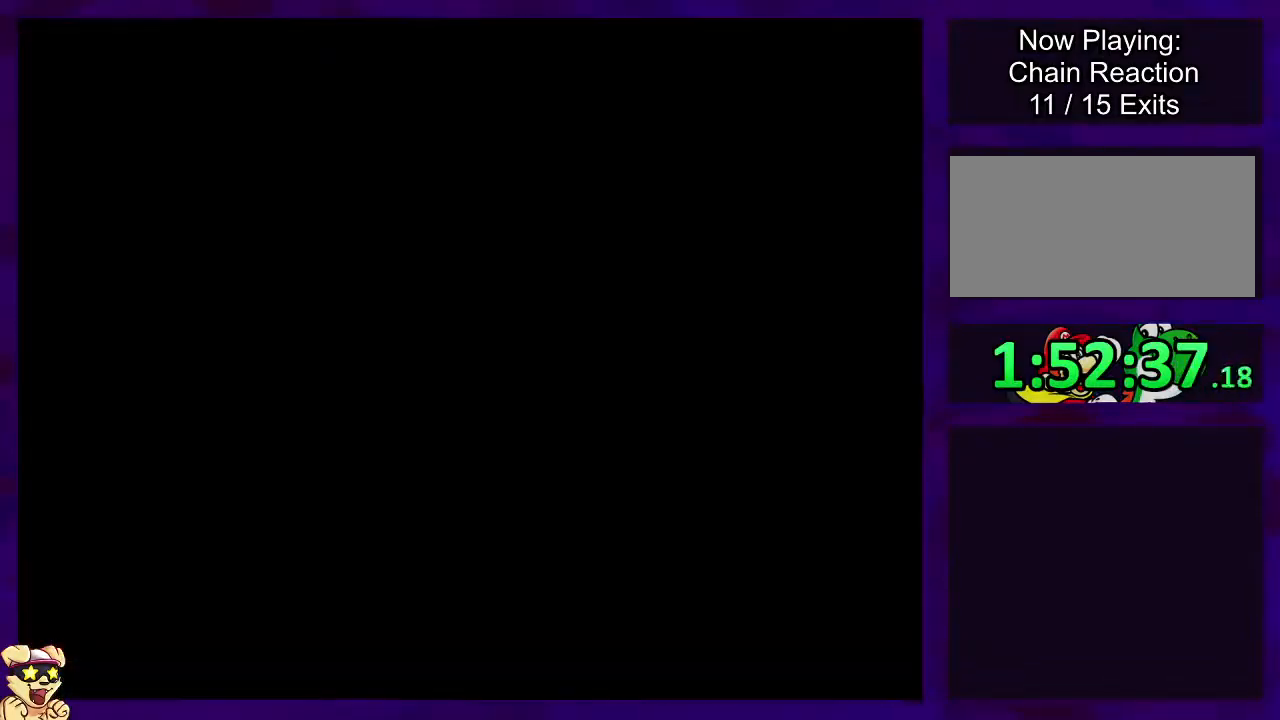
{"buttons": ["X"], "events": []}
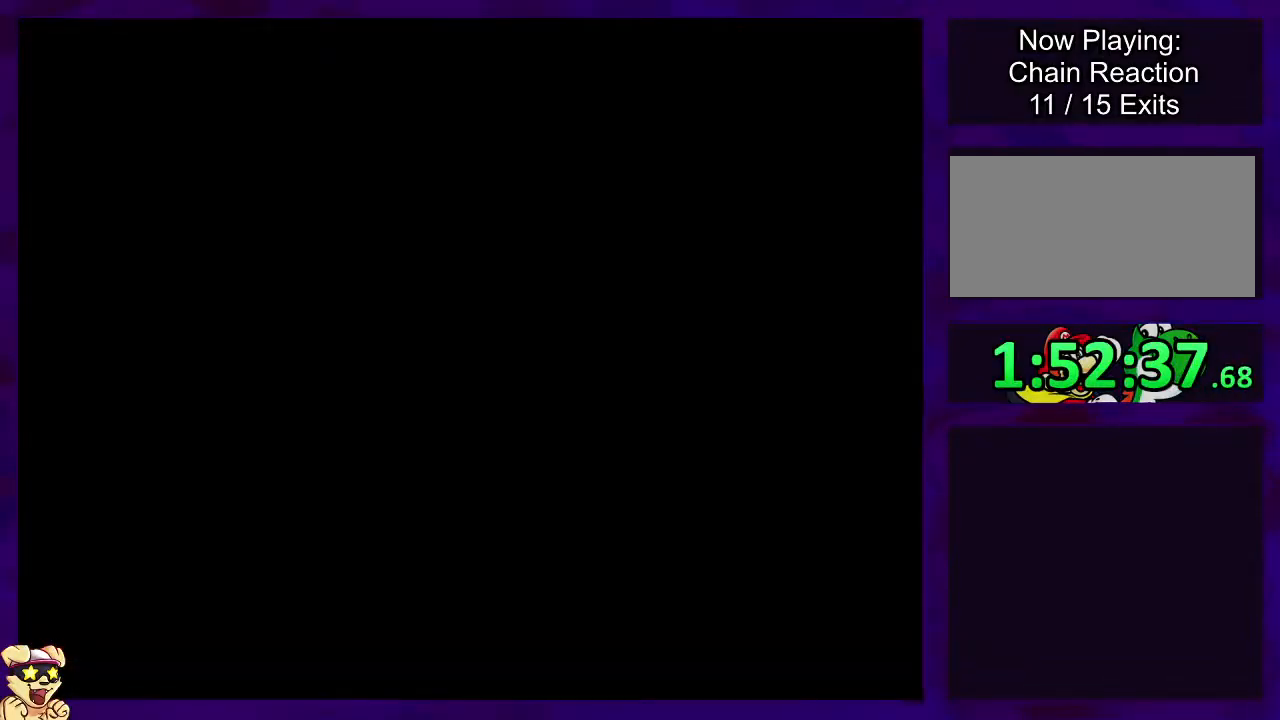
{"buttons": ["X"], "events": []}
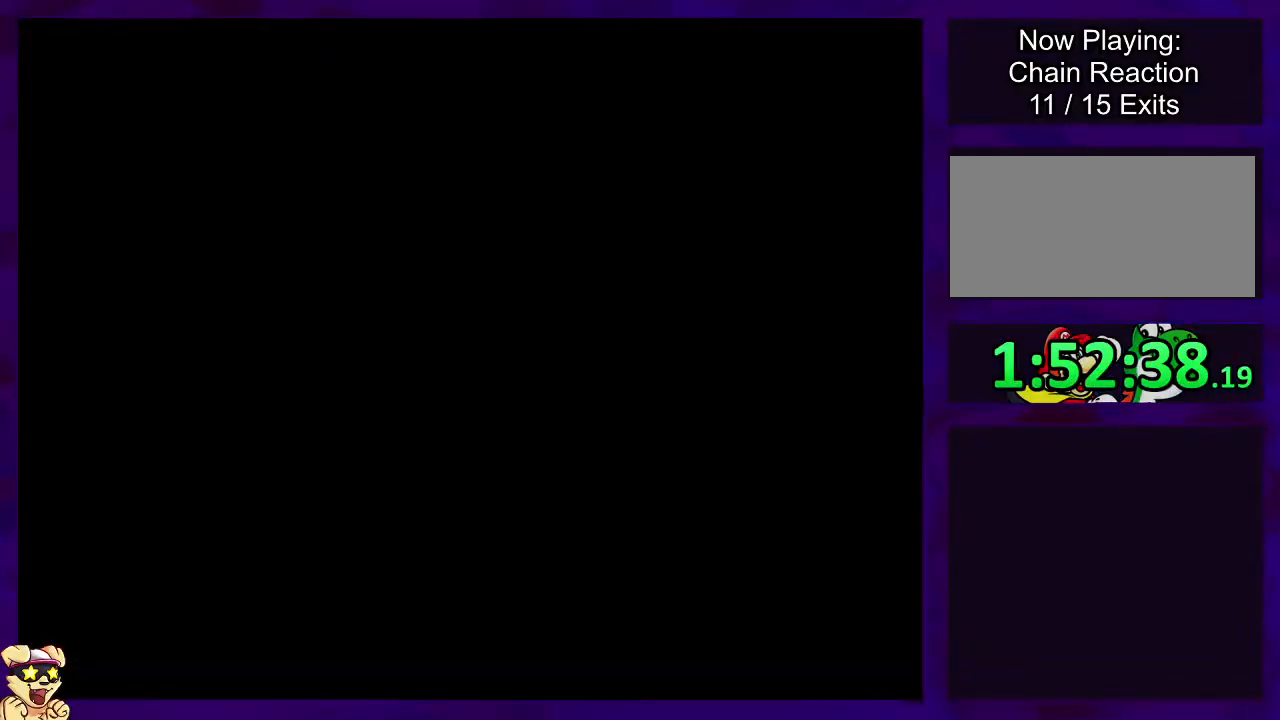
{"buttons": ["X"], "events": []}
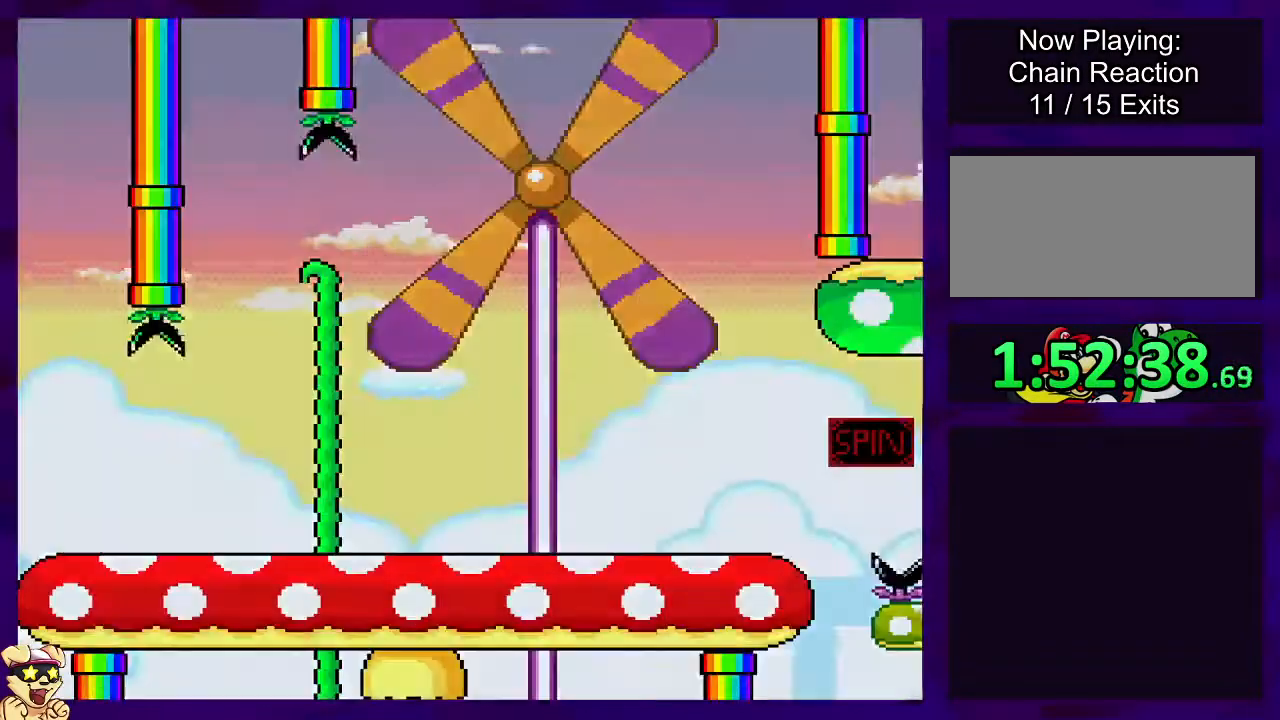
{"buttons": ["X", "DPAD_RIGHT"], "events": [[184, "DPAD_RIGHT", "down"]]}
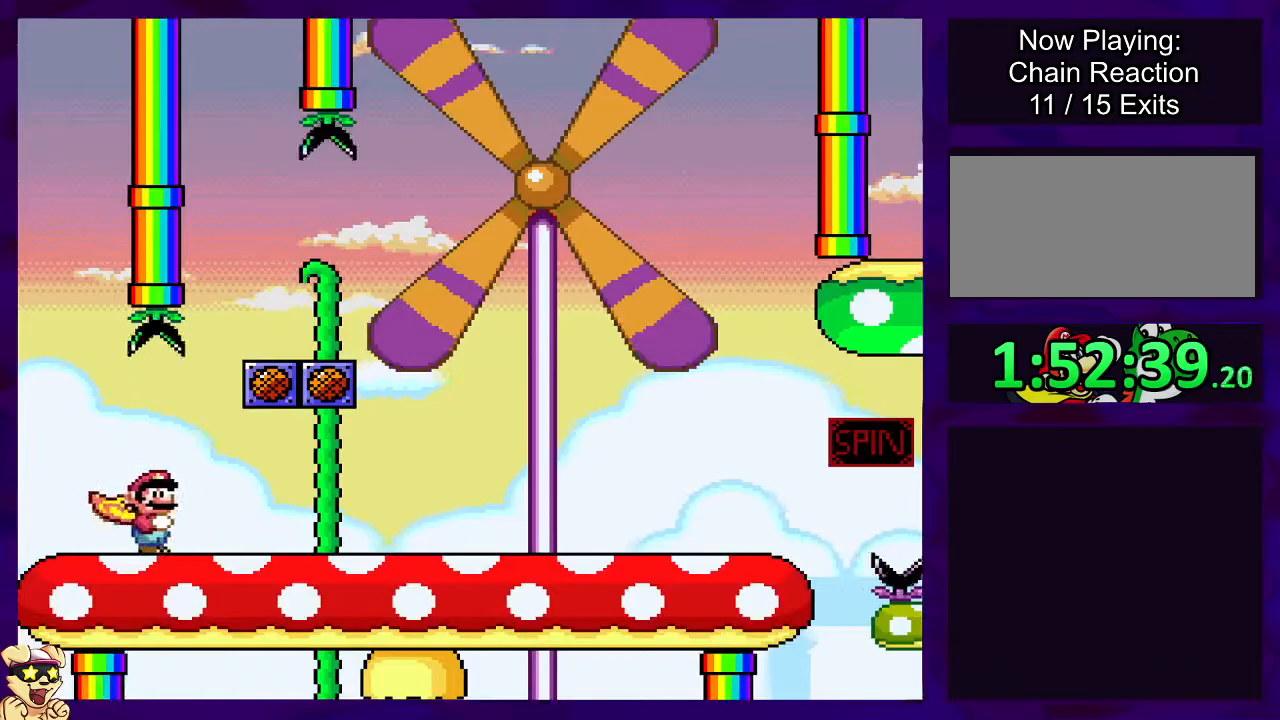
{"buttons": ["X", "DPAD_RIGHT"], "events": []}
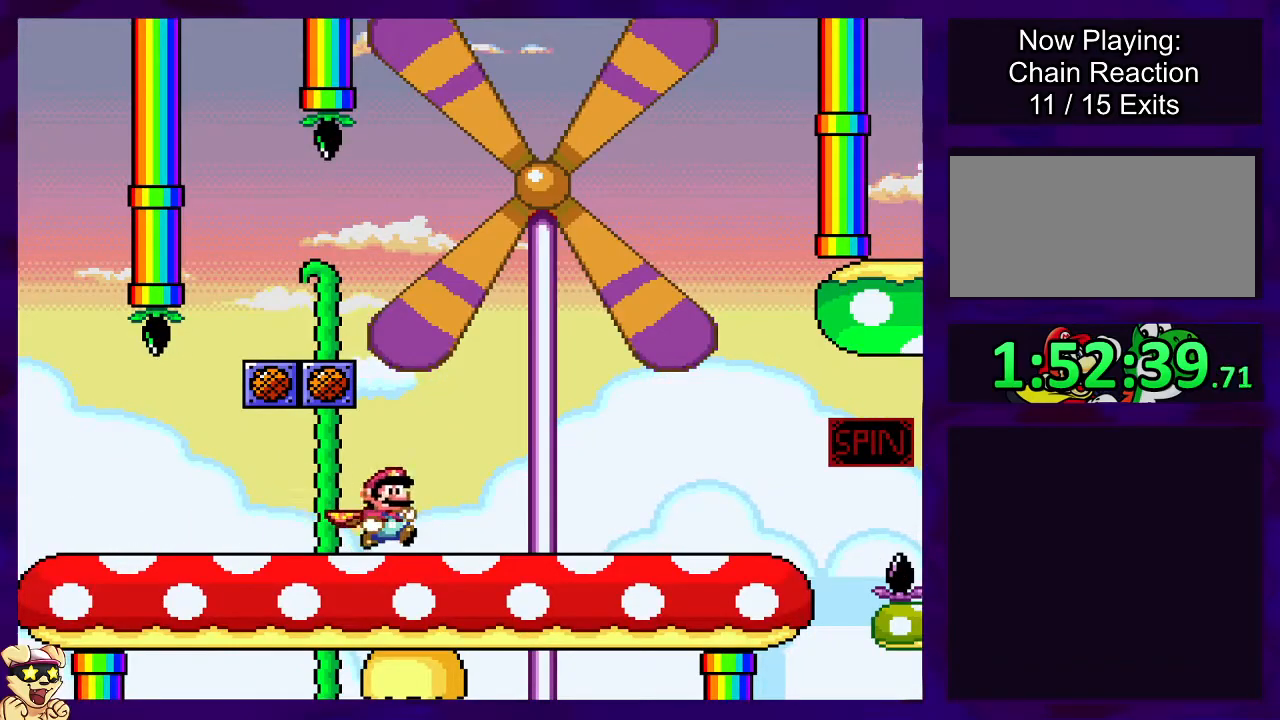
{"buttons": ["X", "DPAD_RIGHT"], "events": []}
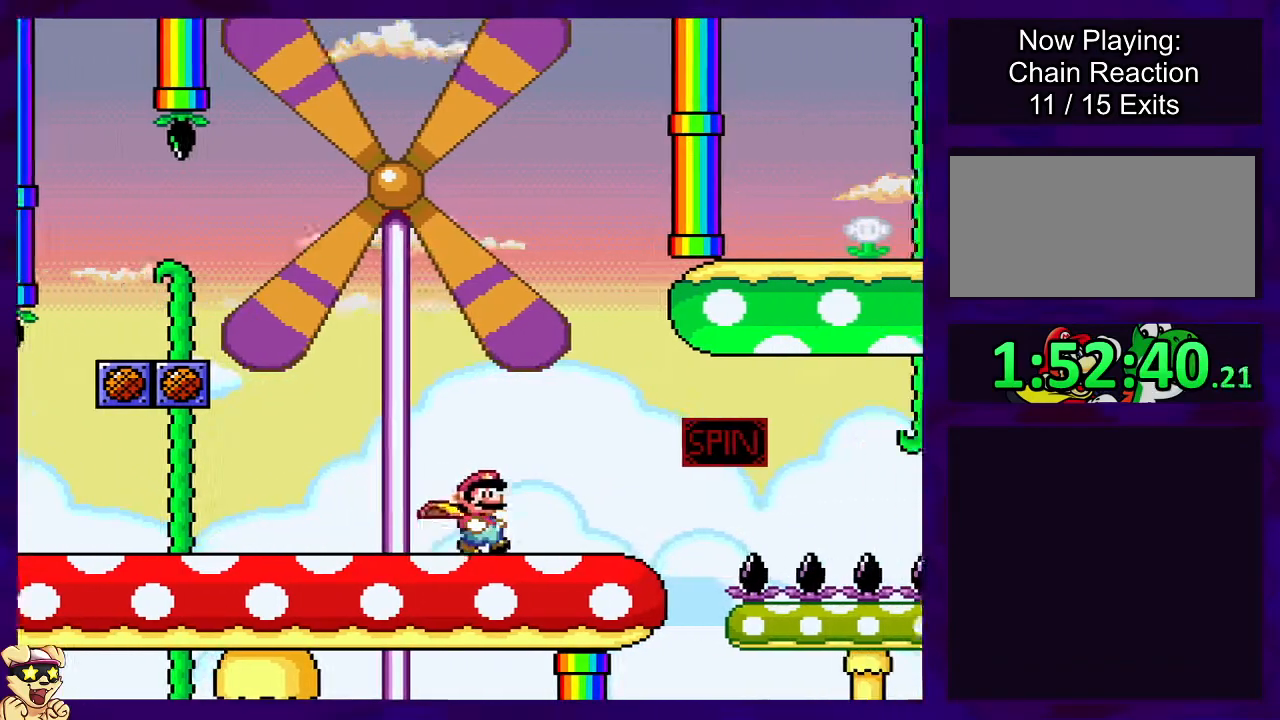
{"buttons": ["B", "X", "DPAD_RIGHT"], "events": [[216, "B", "down"]]}
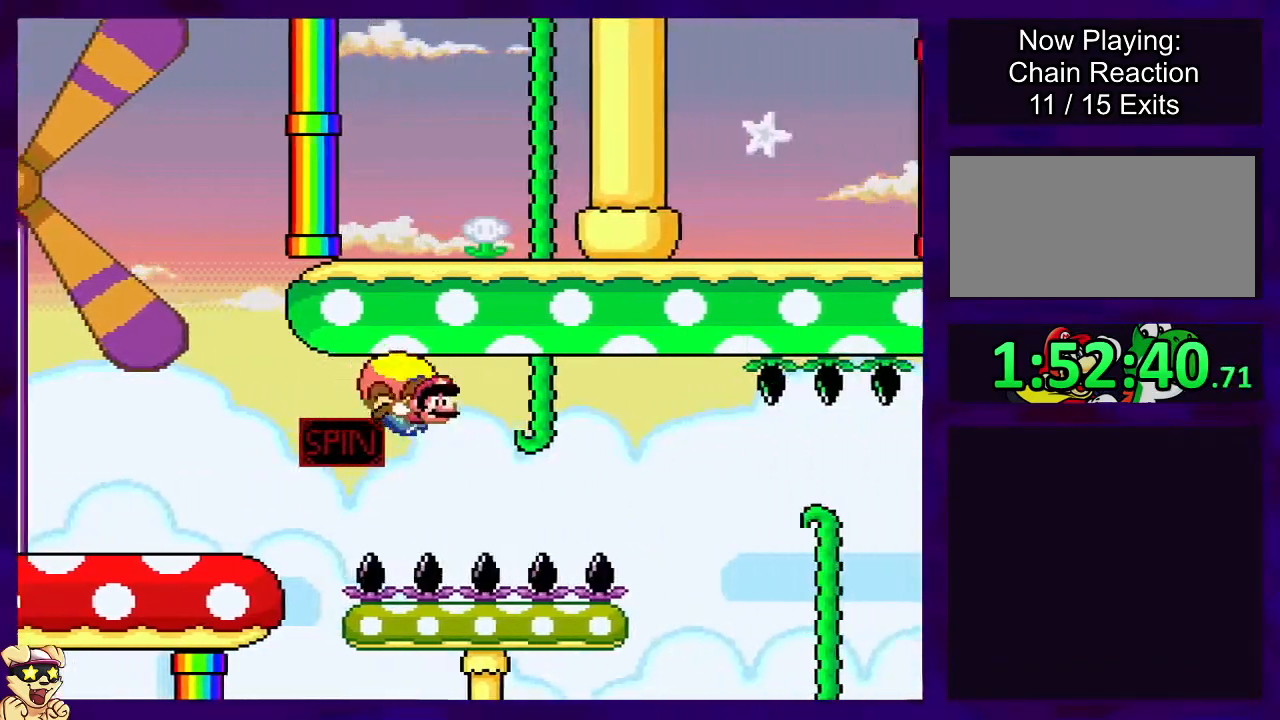
{"buttons": ["A", "X", "DPAD_RIGHT"], "events": [[134, "B", "up"], [317, "A", "down"]]}
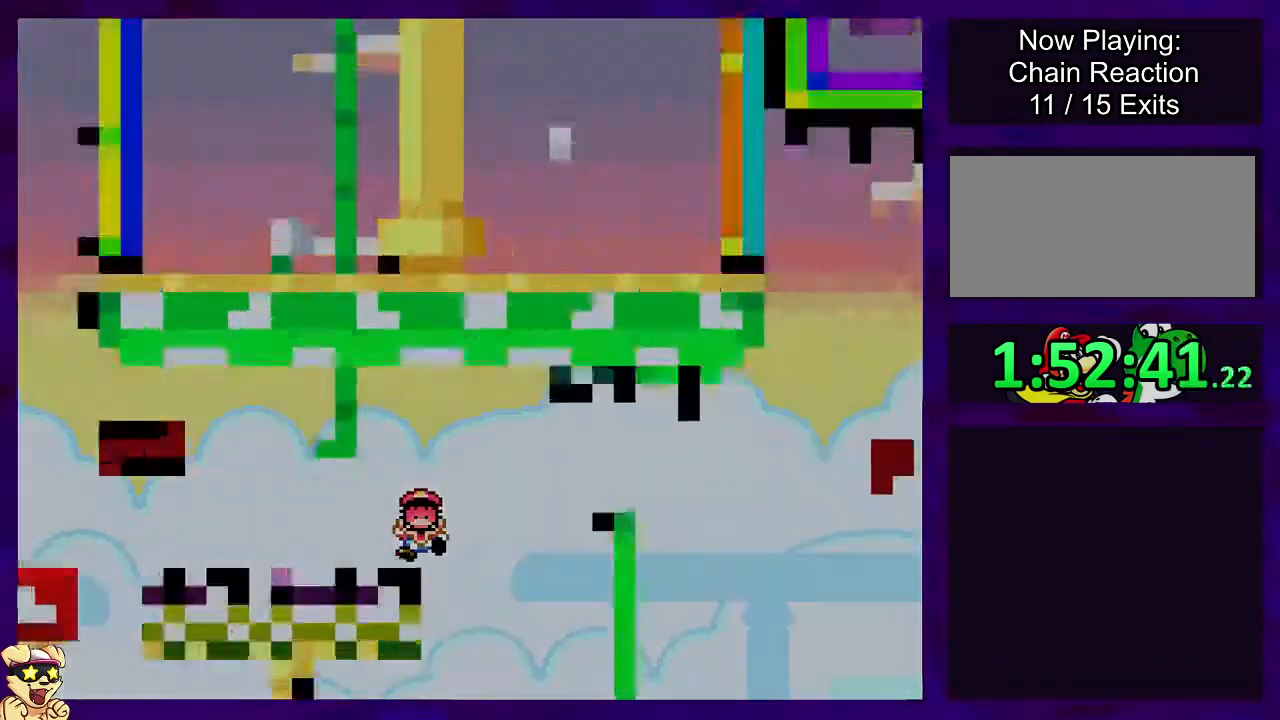
{"buttons": ["X", "DPAD_RIGHT"], "events": [[33, "A", "up"], [33, "DPAD_RIGHT", "up"], [317, "DPAD_RIGHT", "down"]]}
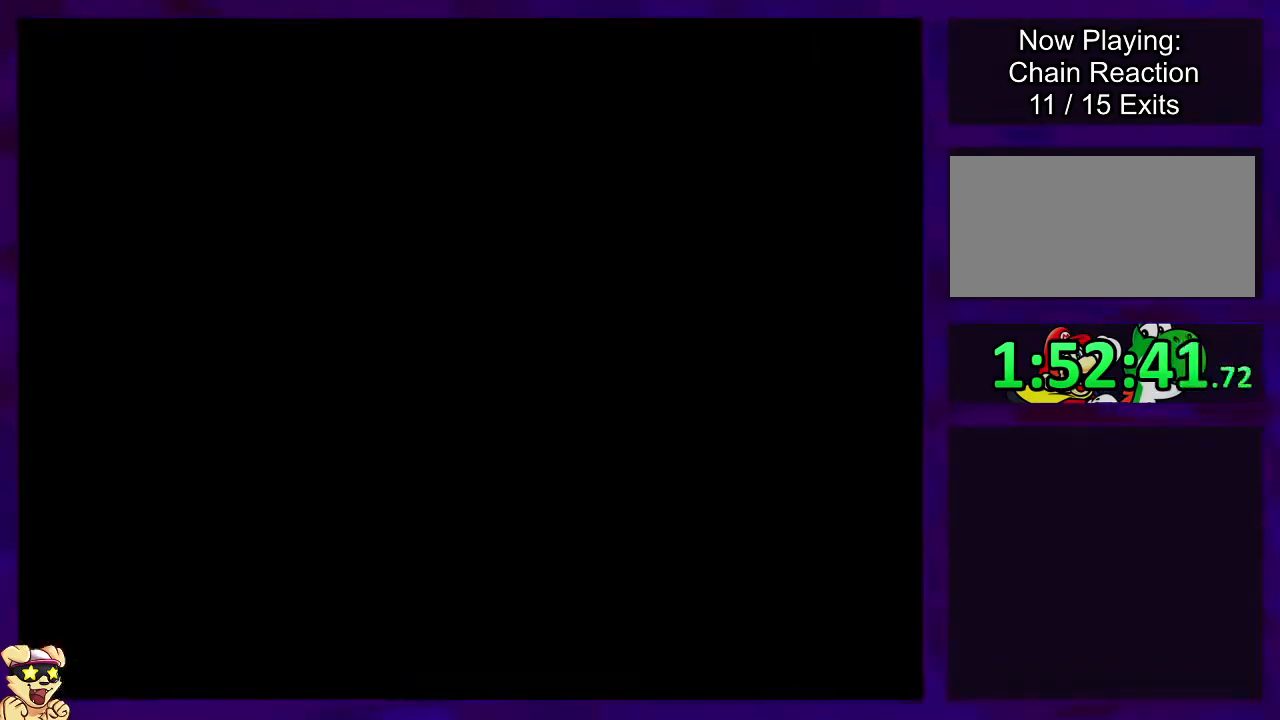
{"buttons": ["X", "DPAD_RIGHT"], "events": []}
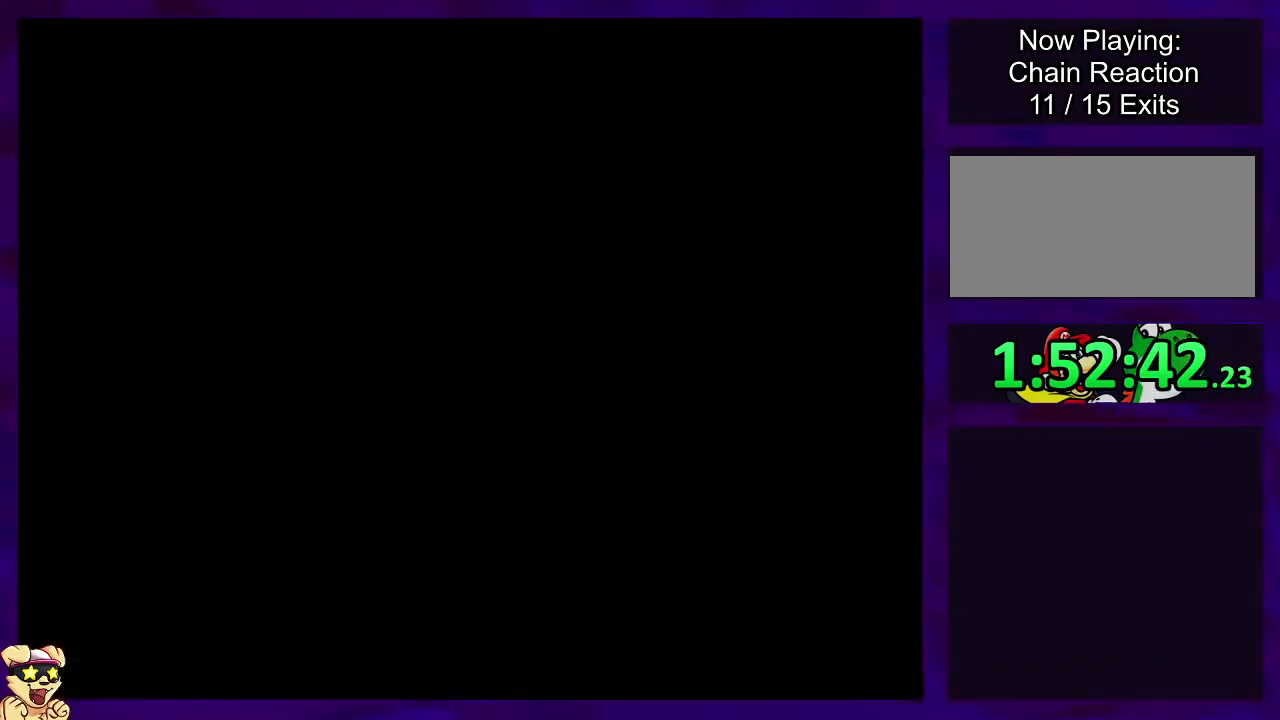
{"buttons": ["X", "DPAD_RIGHT"], "events": []}
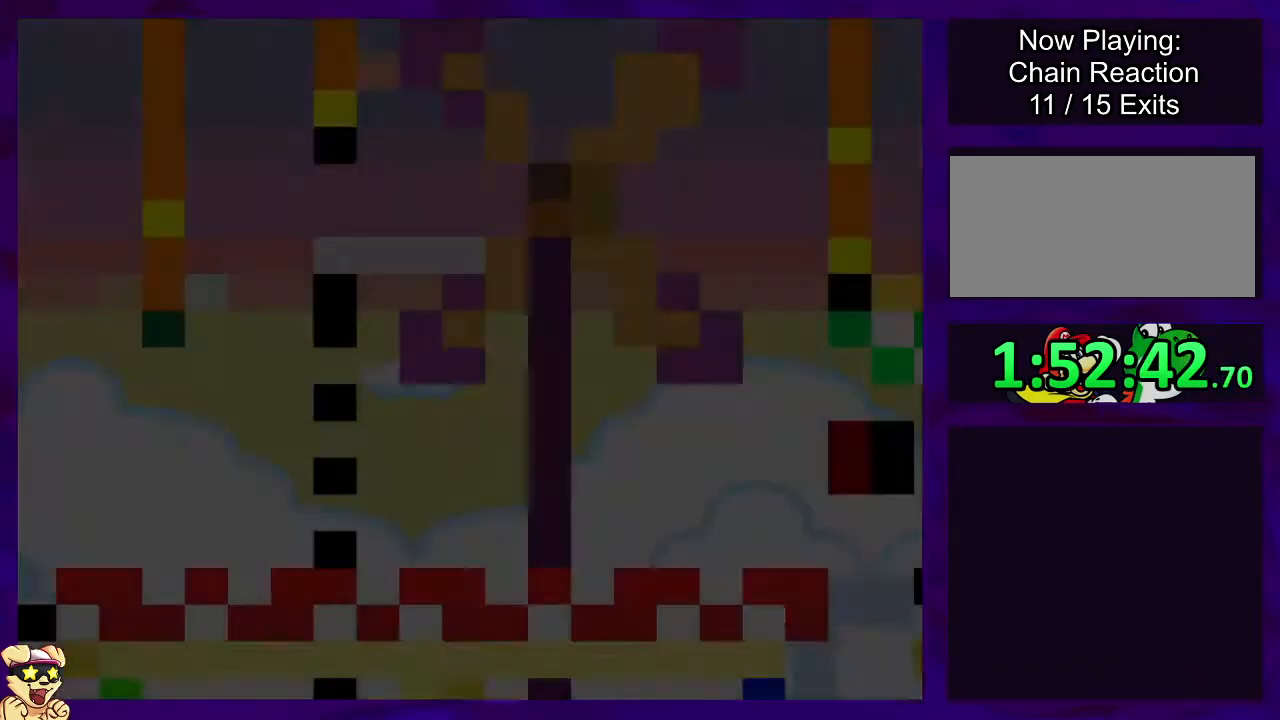
{"buttons": ["X", "DPAD_RIGHT"], "events": []}
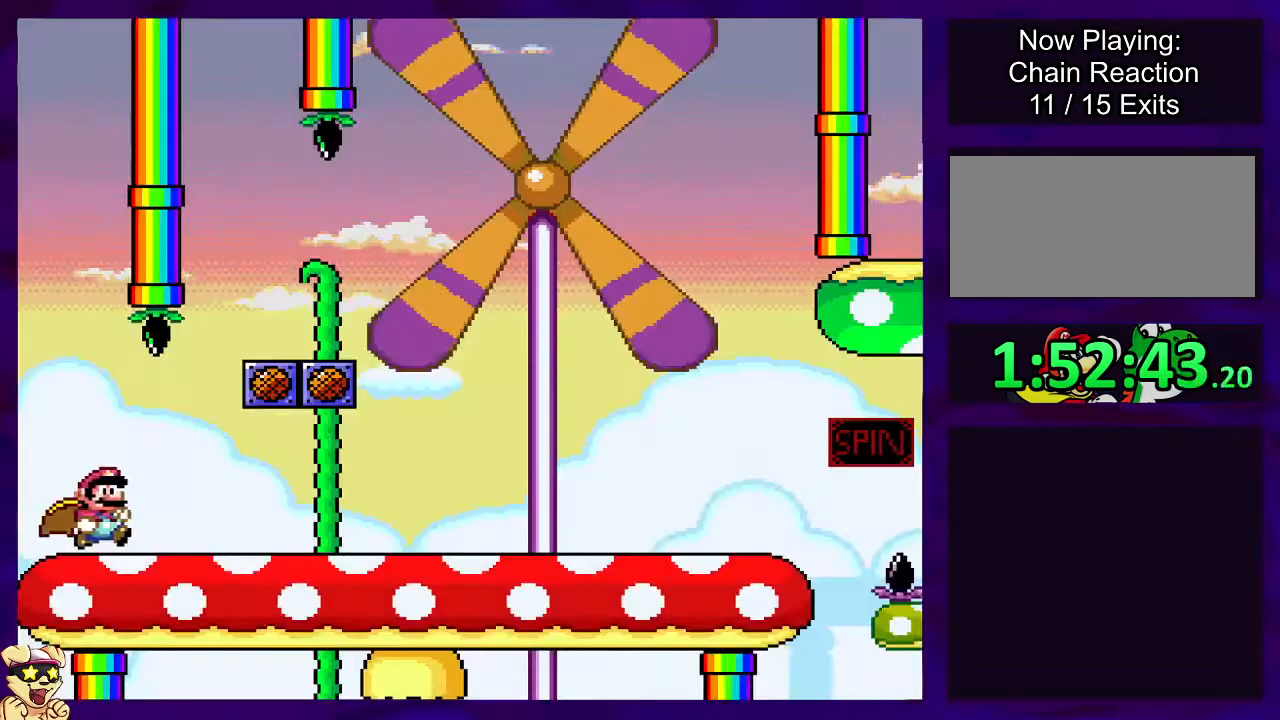
{"buttons": ["X", "DPAD_RIGHT"], "events": []}
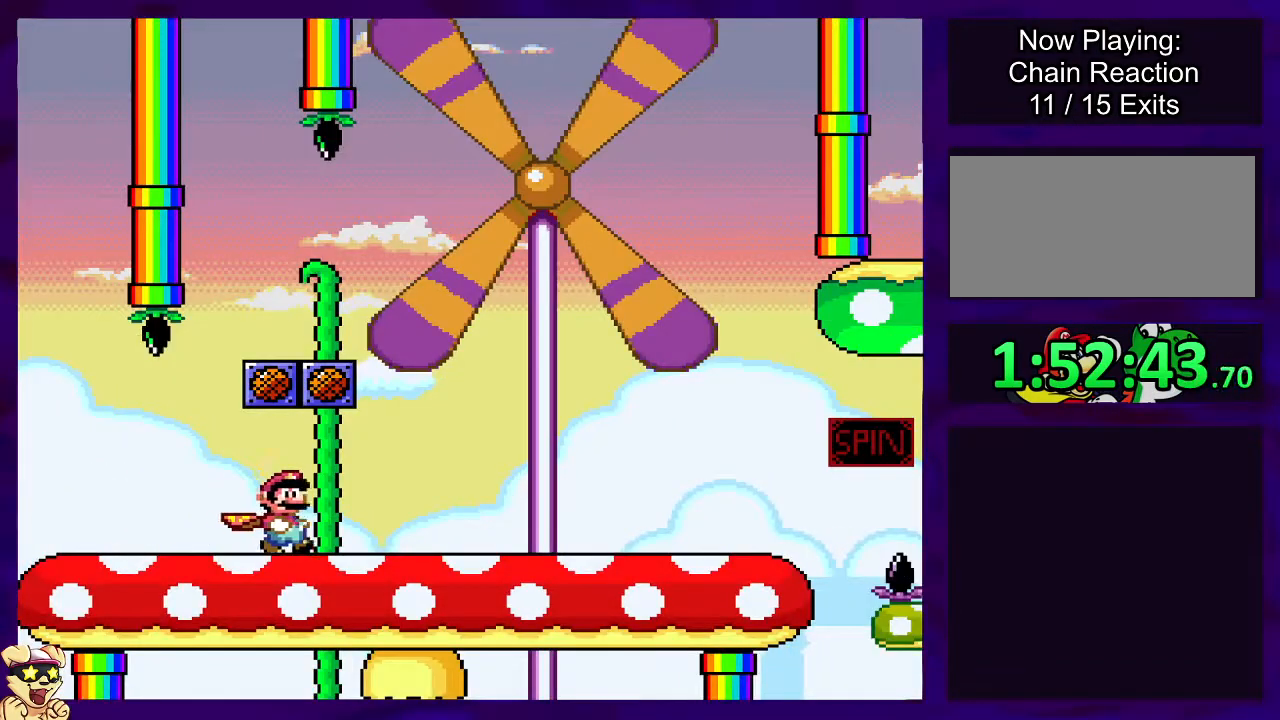
{"buttons": ["X", "DPAD_RIGHT"], "events": []}
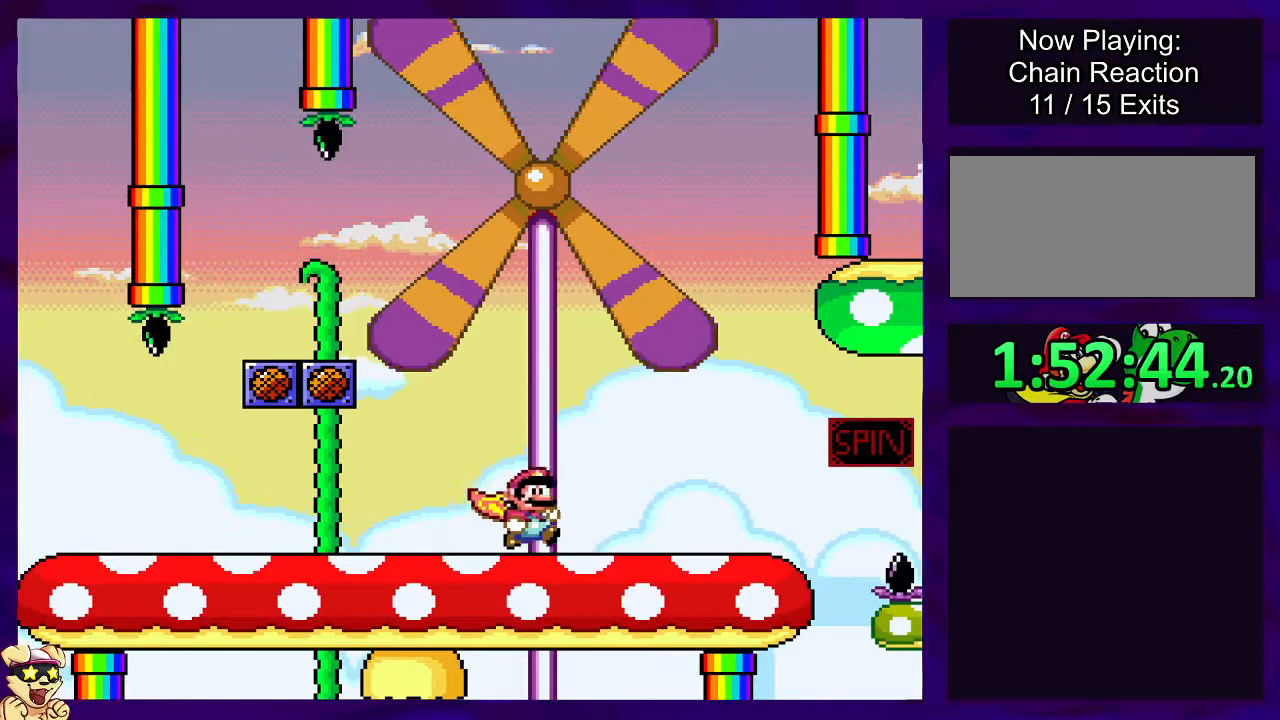
{"buttons": ["A", "X", "DPAD_RIGHT"], "events": [[383, "A", "down"]]}
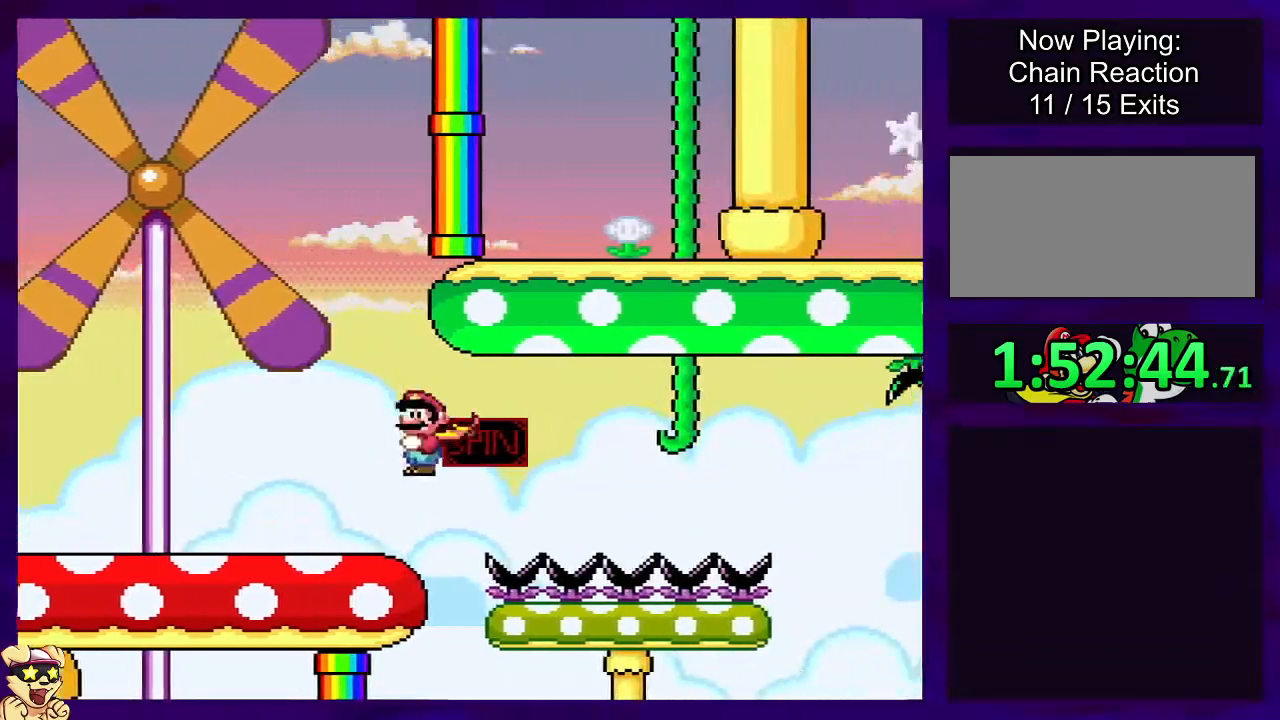
{"buttons": ["X", "DPAD_RIGHT"], "events": [[300, "A", "up"]]}
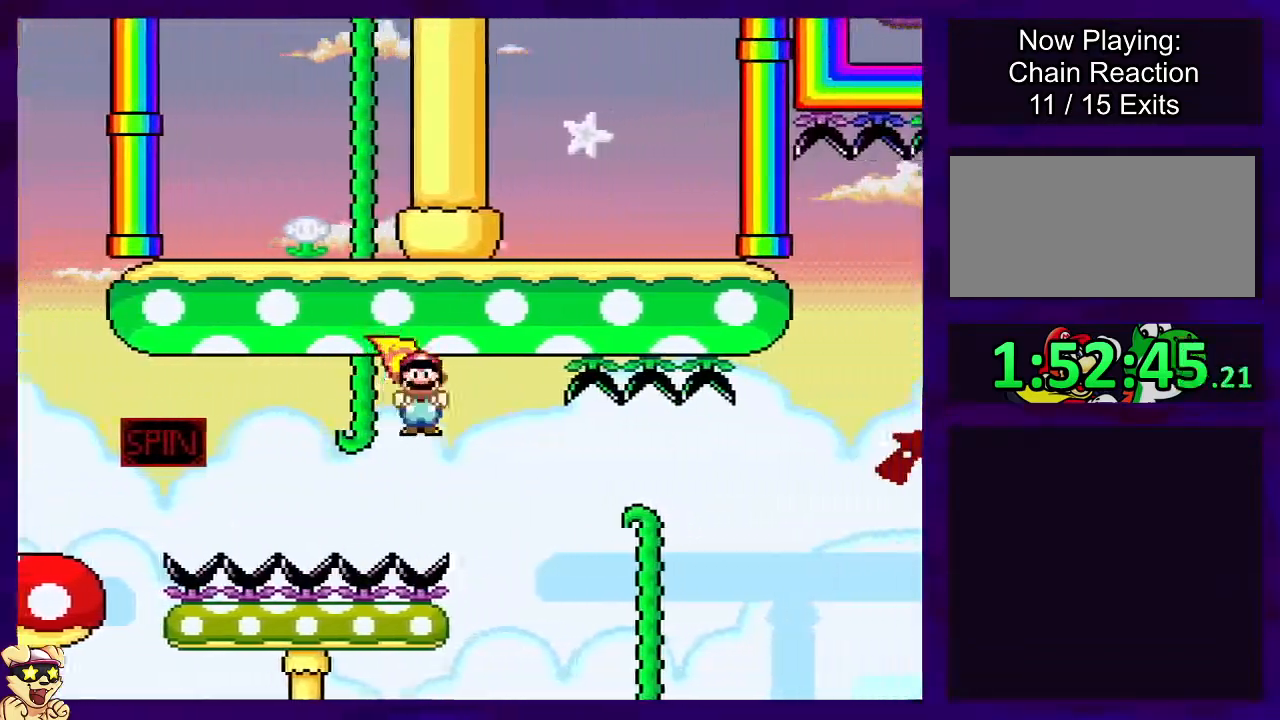
{"buttons": ["A", "X", "DPAD_RIGHT"], "events": [[267, "A", "down"]]}
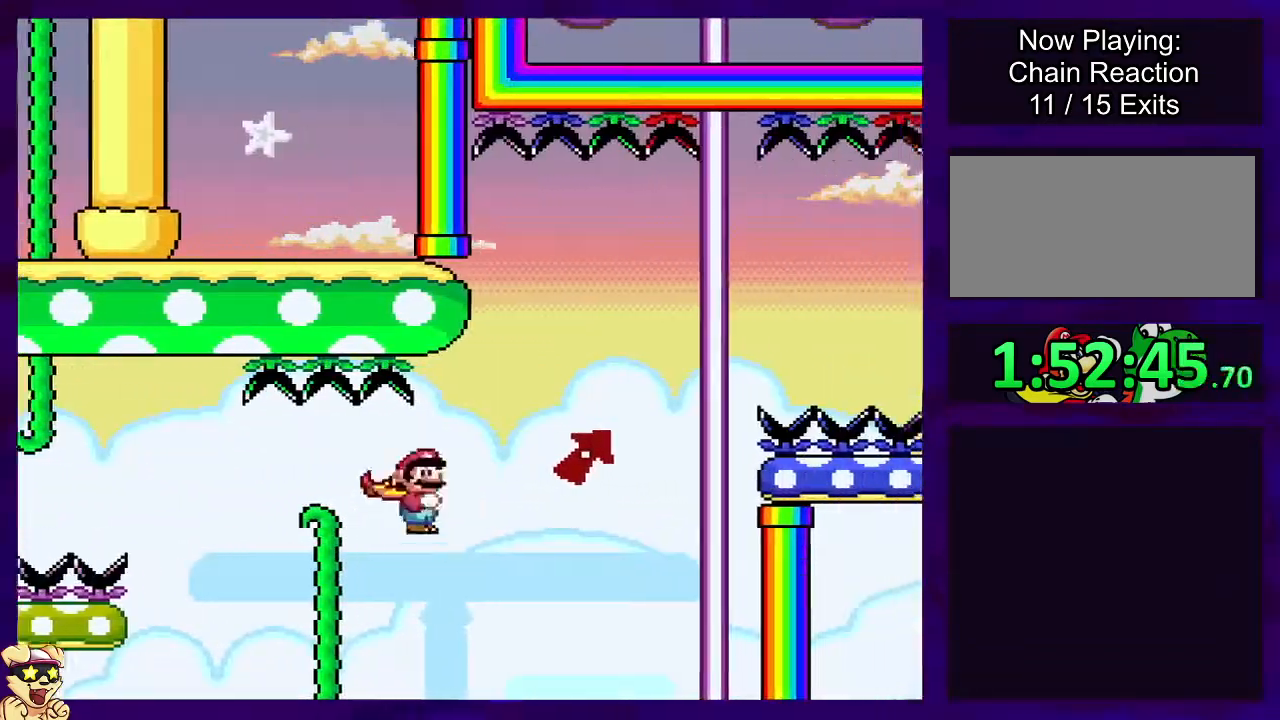
{"buttons": ["B", "X"], "events": [[267, "A", "up"], [284, "B", "down"], [417, "DPAD_RIGHT", "up"]]}
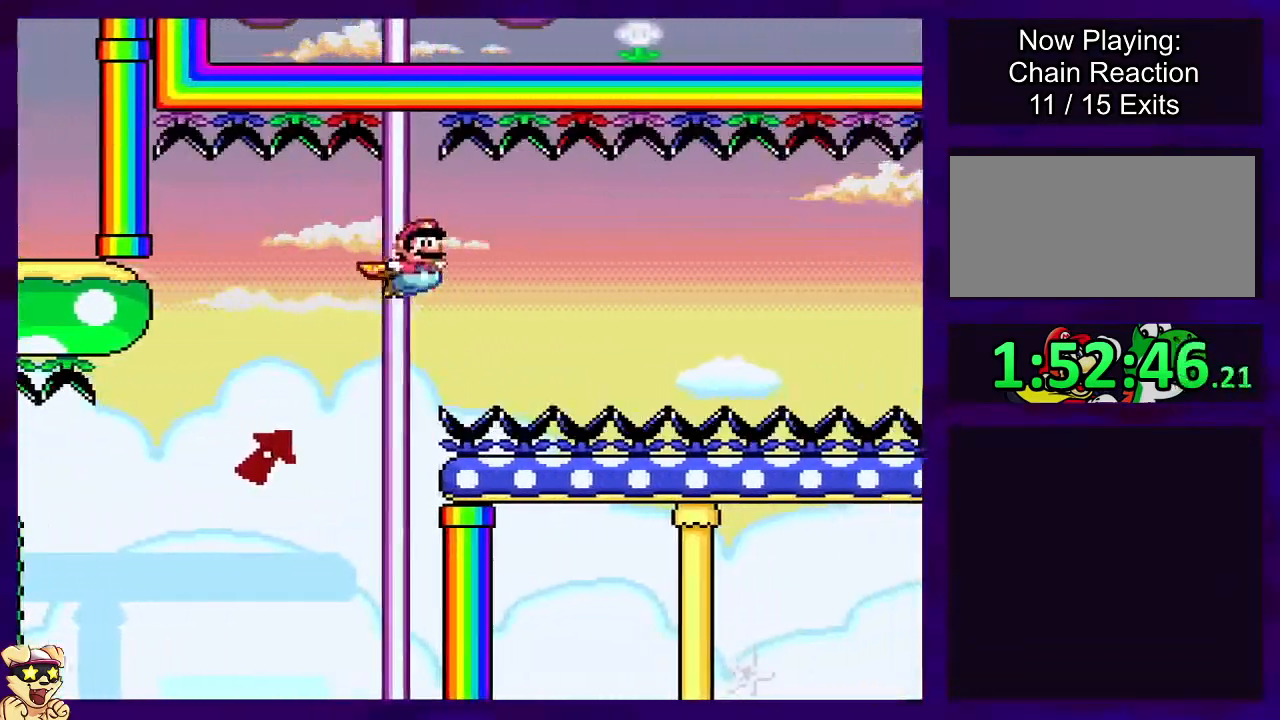
{"buttons": ["B", "X"], "events": [[233, "DPAD_LEFT", "down"], [500, "DPAD_LEFT", "up"]]}
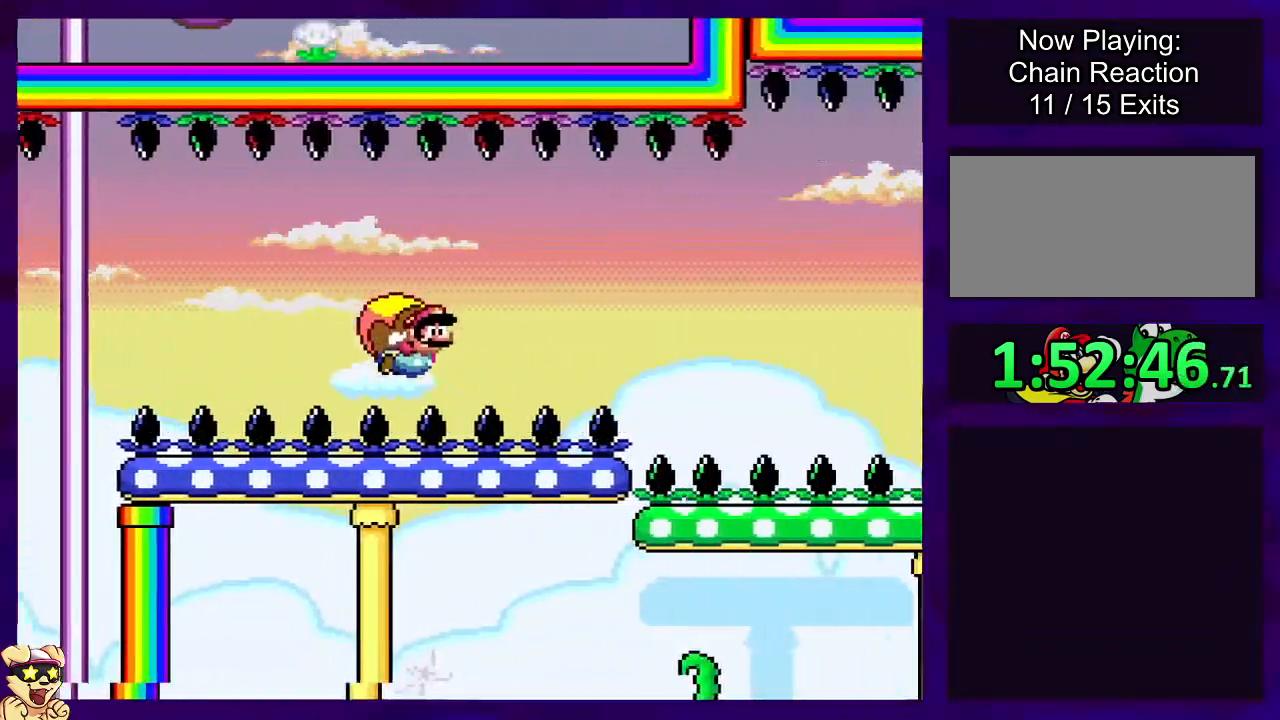
{"buttons": ["X"], "events": [[501, "B", "up"]]}
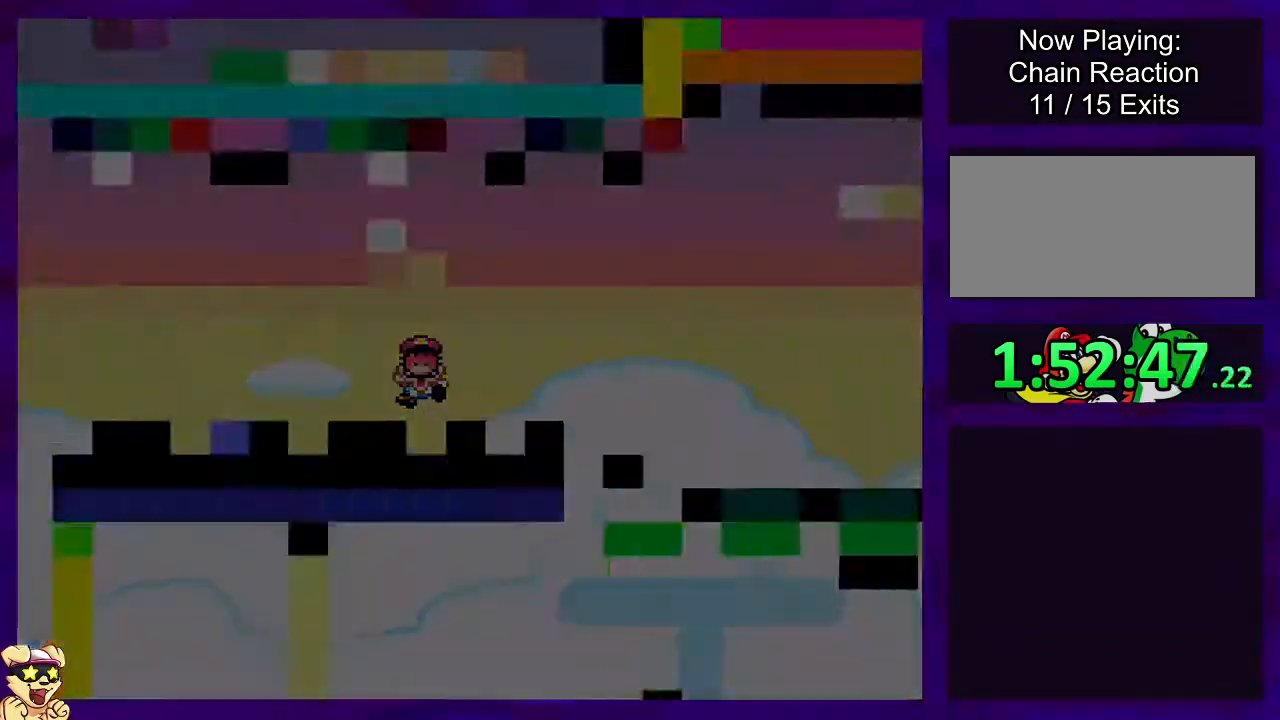
{"buttons": ["X", "DPAD_RIGHT"], "events": [[133, "DPAD_RIGHT", "down"], [133, "DPAD_UP", "down"], [150, "DPAD_UP", "up"], [383, "DPAD_RIGHT", "up"], [500, "DPAD_RIGHT", "down"]]}
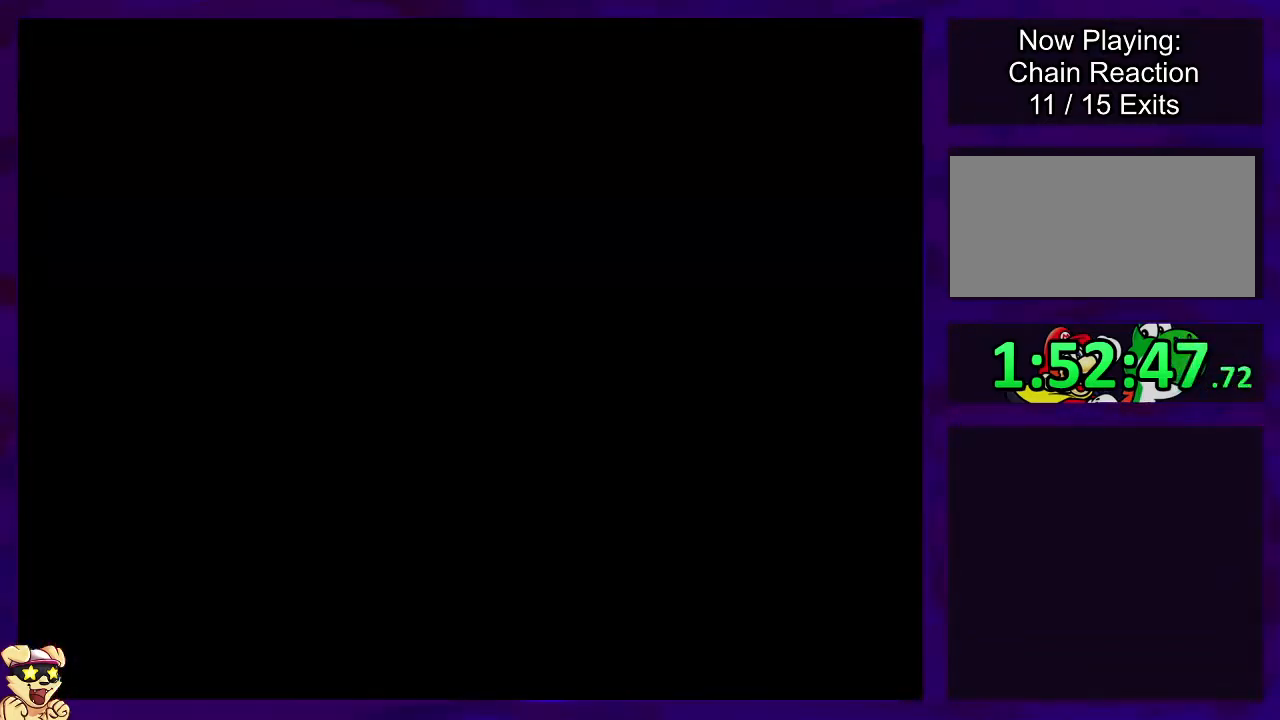
{"buttons": ["X", "DPAD_RIGHT"], "events": []}